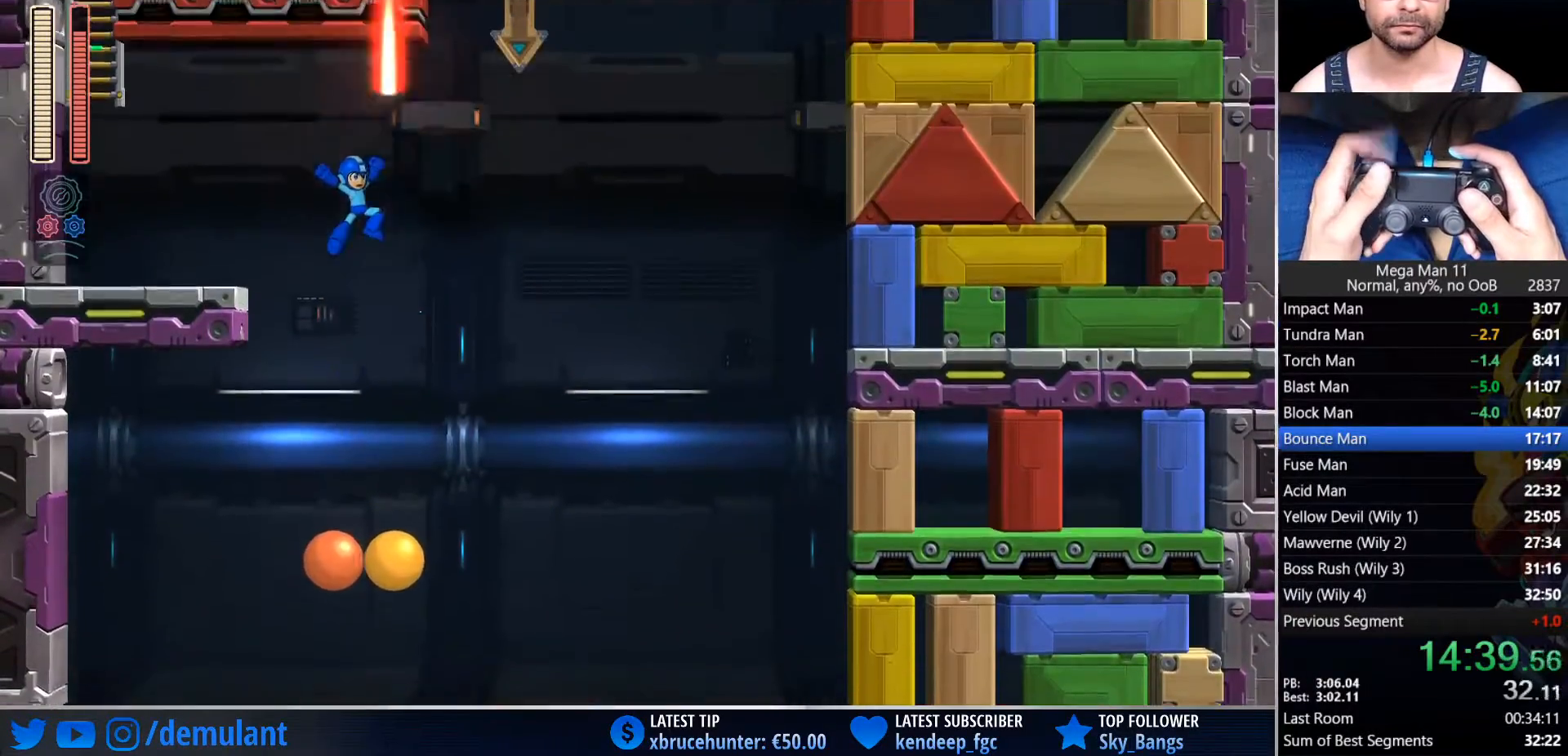
Gameplay with a controller (PlayStation layout); each line is a JSON object with the inputs held at the frame after it. "events" lists button and stick changes between this image and that frame as [ms after this image, input, new state], when the widget could be followed in between.
{"buttons": ["DPAD_UP"], "left_stick": "center", "right_stick": "center", "events": [[117, "L2", "up"], [333, "CROSS", "up"]]}
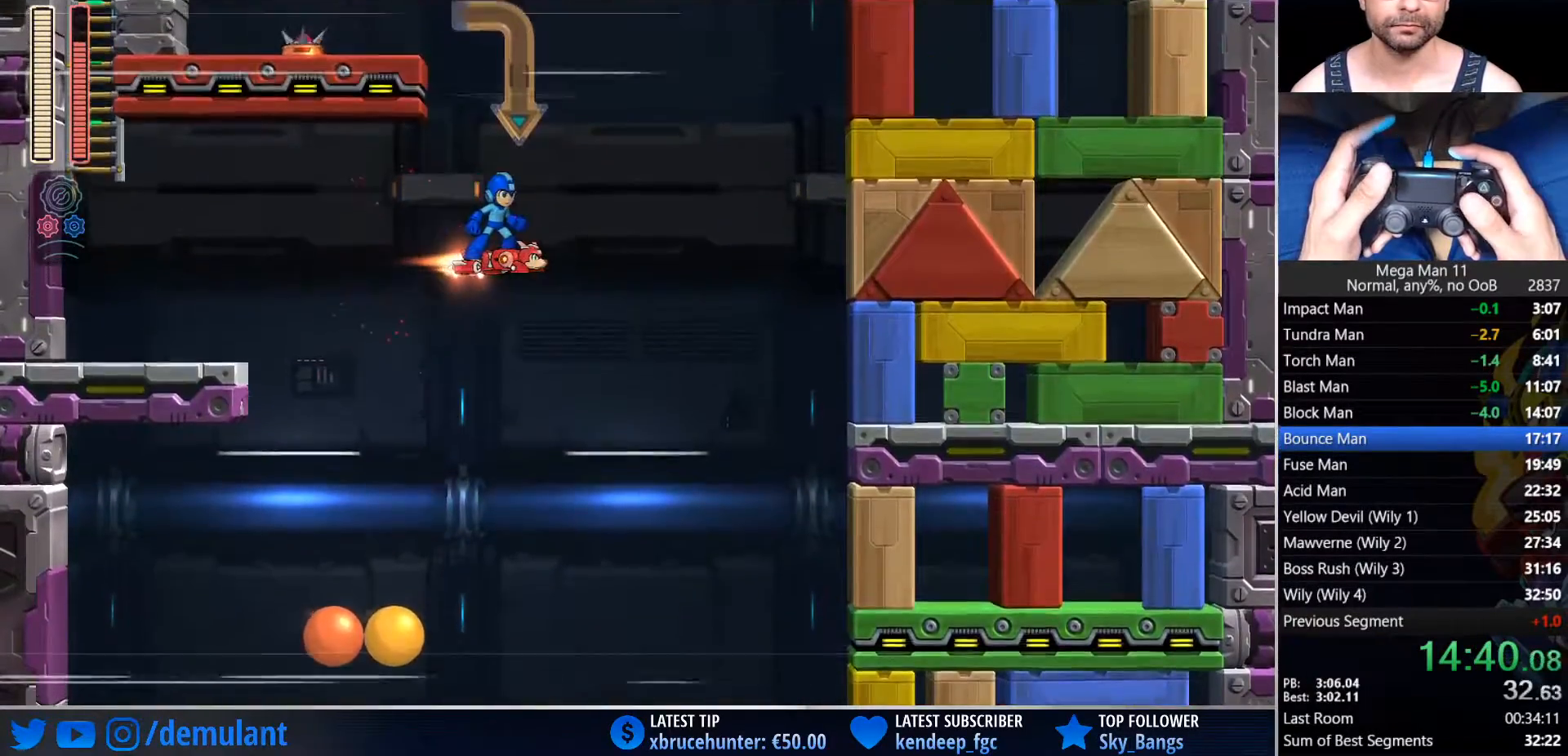
{"buttons": ["CROSS", "DPAD_UP", "DPAD_LEFT"], "left_stick": "center", "right_stick": "center", "events": [[133, "CROSS", "down"], [167, "DPAD_LEFT", "down"], [300, "L2", "down"], [483, "L2", "up"]]}
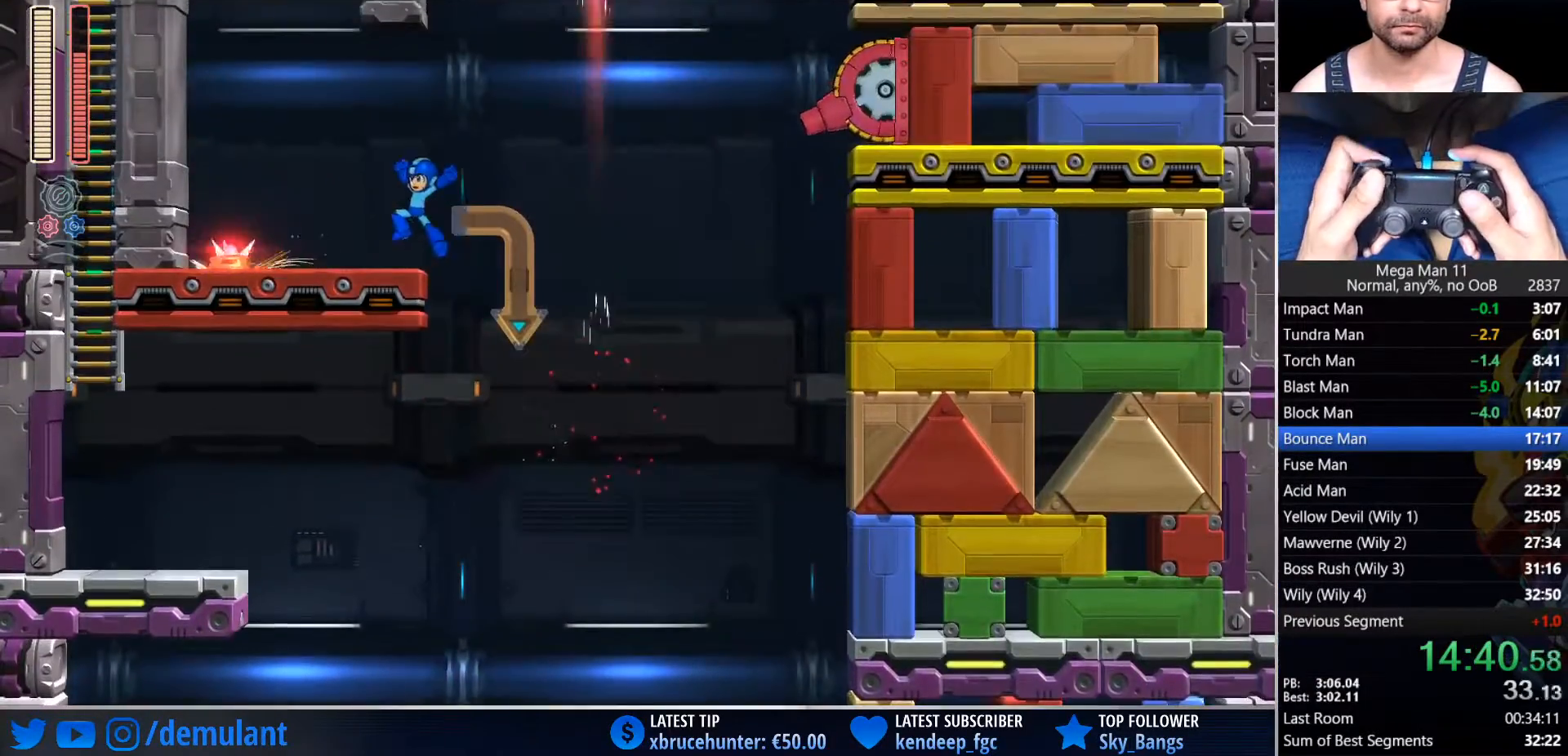
{"buttons": [], "left_stick": "center", "right_stick": "center", "events": [[17, "CROSS", "up"], [50, "DPAD_LEFT", "up"], [67, "DPAD_RIGHT", "down"], [67, "DPAD_UP", "up"], [117, "CROSS", "down"], [250, "L2", "down"], [283, "DPAD_UP", "down"], [350, "DPAD_RIGHT", "up"], [467, "CROSS", "up"], [467, "L2", "up"], [483, "DPAD_UP", "up"]]}
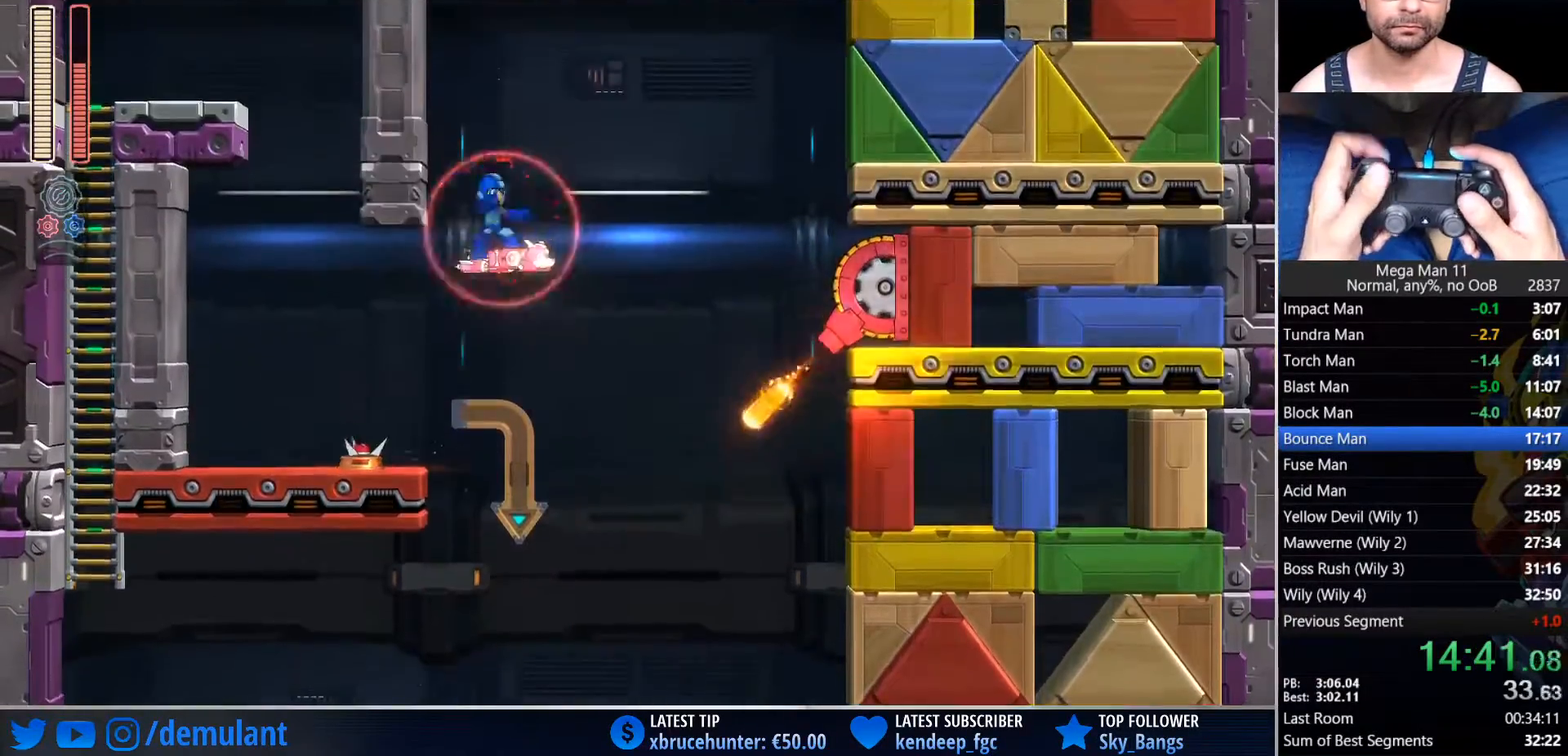
{"buttons": ["DPAD_UP"], "left_stick": "center", "right_stick": "center", "events": [[50, "CROSS", "down"], [100, "DPAD_RIGHT", "down"], [300, "DPAD_UP", "down"], [300, "L2", "down"], [450, "CROSS", "up"], [450, "DPAD_RIGHT", "up"], [467, "L2", "up"]]}
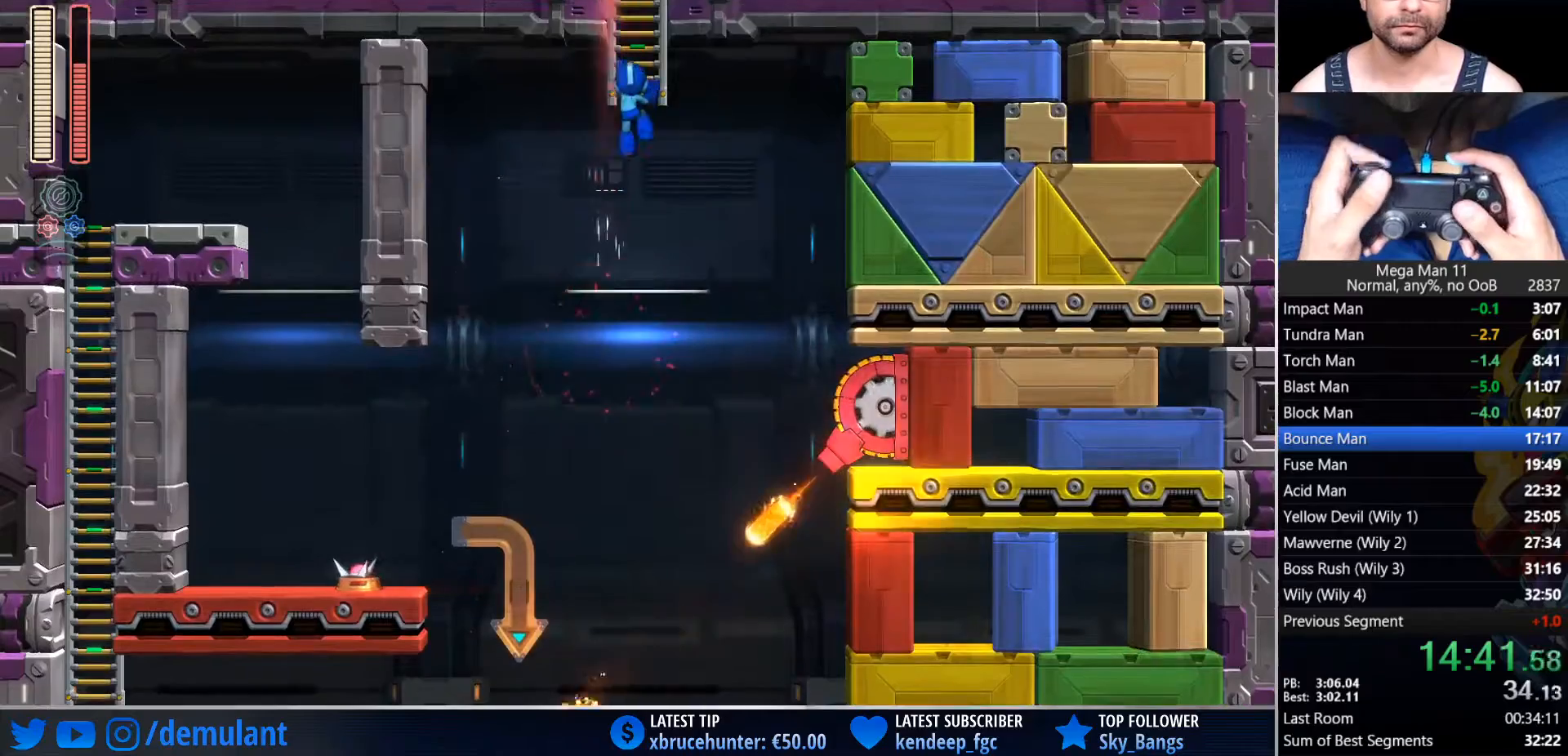
{"buttons": ["CROSS"], "left_stick": "center", "right_stick": "center", "events": [[117, "L2", "down"], [283, "DPAD_UP", "up"], [283, "L2", "up"], [350, "CROSS", "down"], [400, "CROSS", "up"], [467, "CROSS", "down"]]}
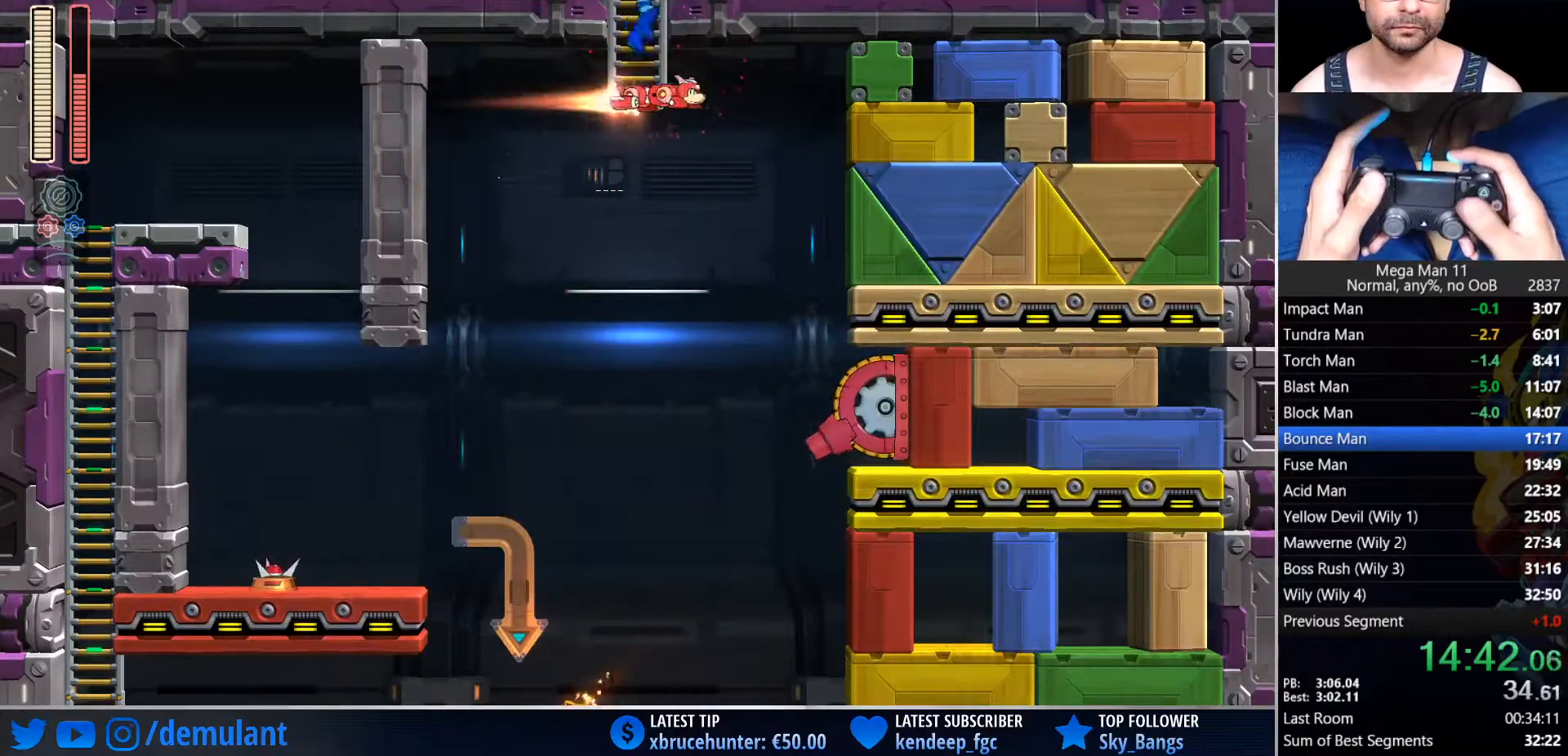
{"buttons": ["DPAD_UP"], "left_stick": "center", "right_stick": "down", "events": [[150, "DPAD_UP", "down"], [183, "DPAD_RIGHT", "down"], [217, "CROSS", "up"], [250, "right_stick", "down"], [350, "DPAD_RIGHT", "up"]]}
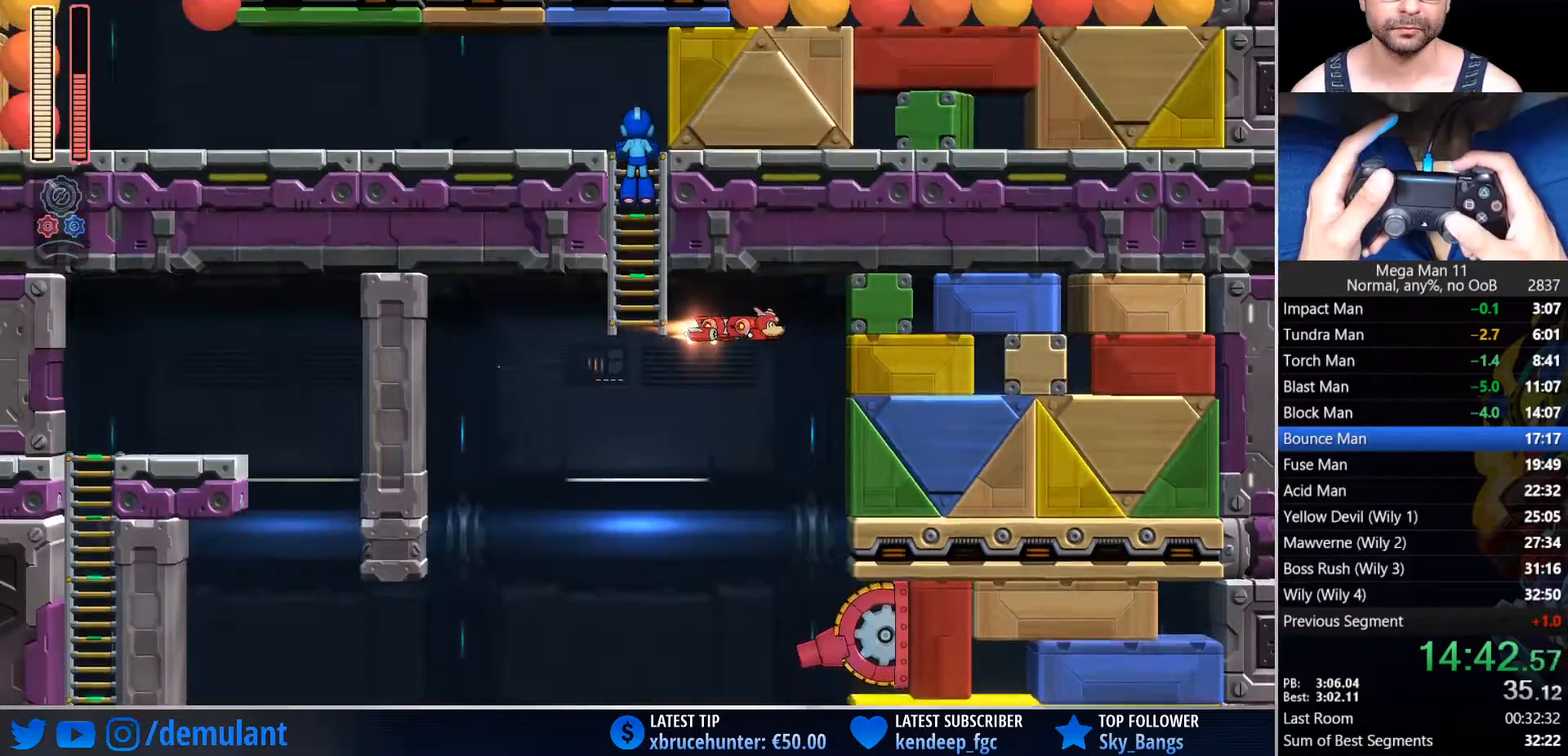
{"buttons": ["DPAD_UP"], "left_stick": "center", "right_stick": "down", "events": []}
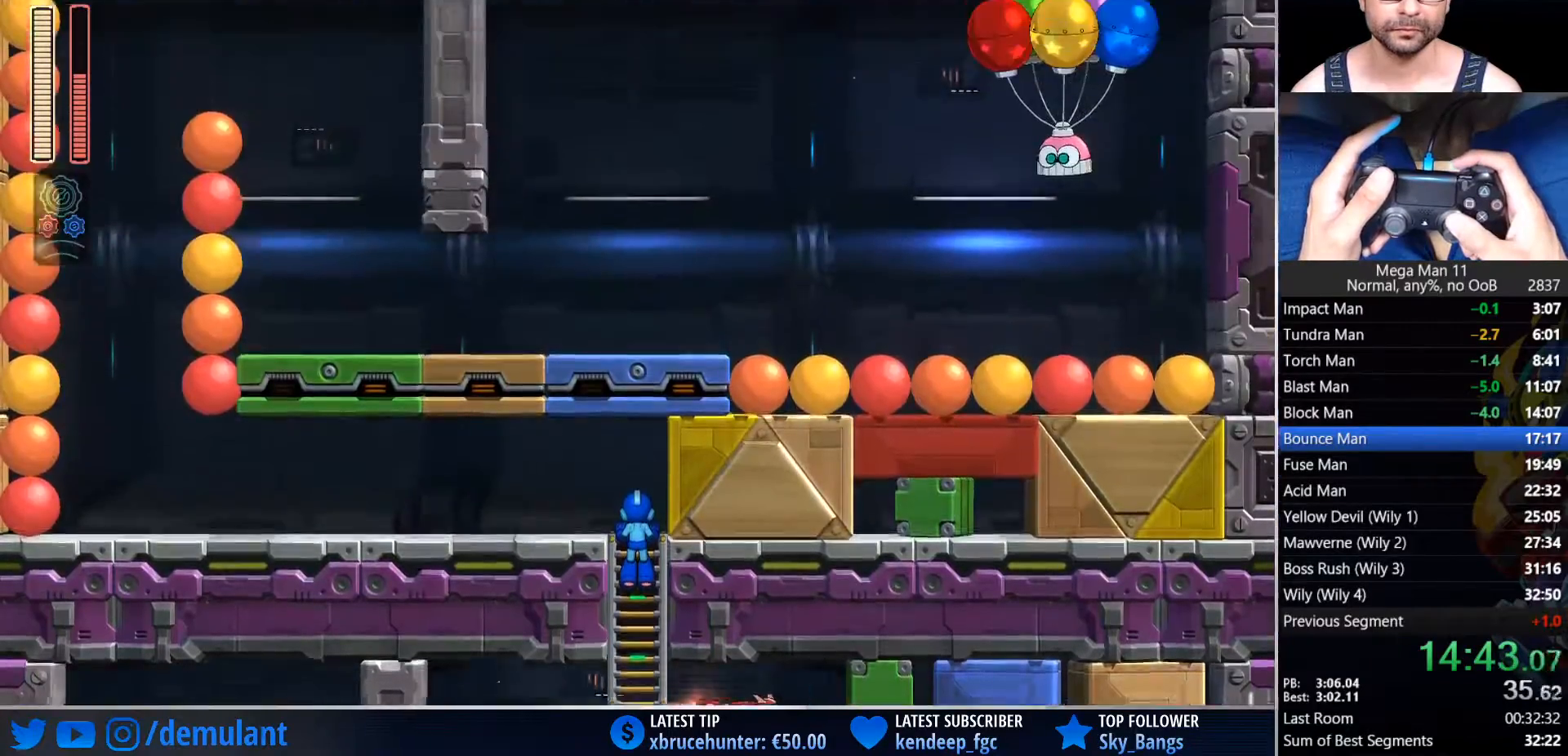
{"buttons": ["TRIANGLE", "DPAD_LEFT"], "left_stick": "center", "right_stick": "center", "events": [[283, "DPAD_LEFT", "down"], [300, "right_stick", "center"], [350, "DPAD_UP", "up"], [367, "TRIANGLE", "down"]]}
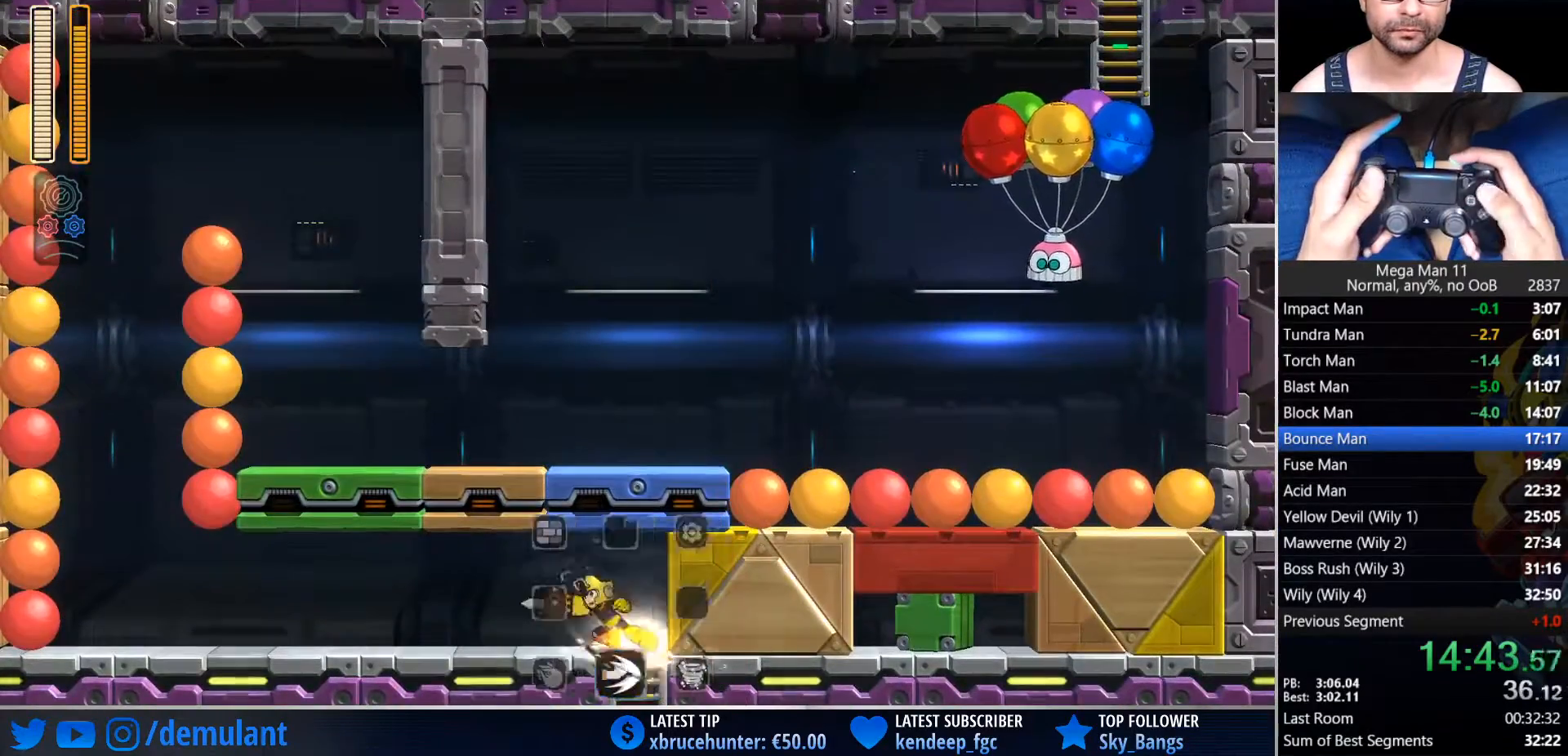
{"buttons": ["CROSS", "CIRCLE", "DPAD_LEFT"], "left_stick": "center", "right_stick": "center", "events": [[50, "TRIANGLE", "up"], [333, "CIRCLE", "down"], [450, "CROSS", "down"]]}
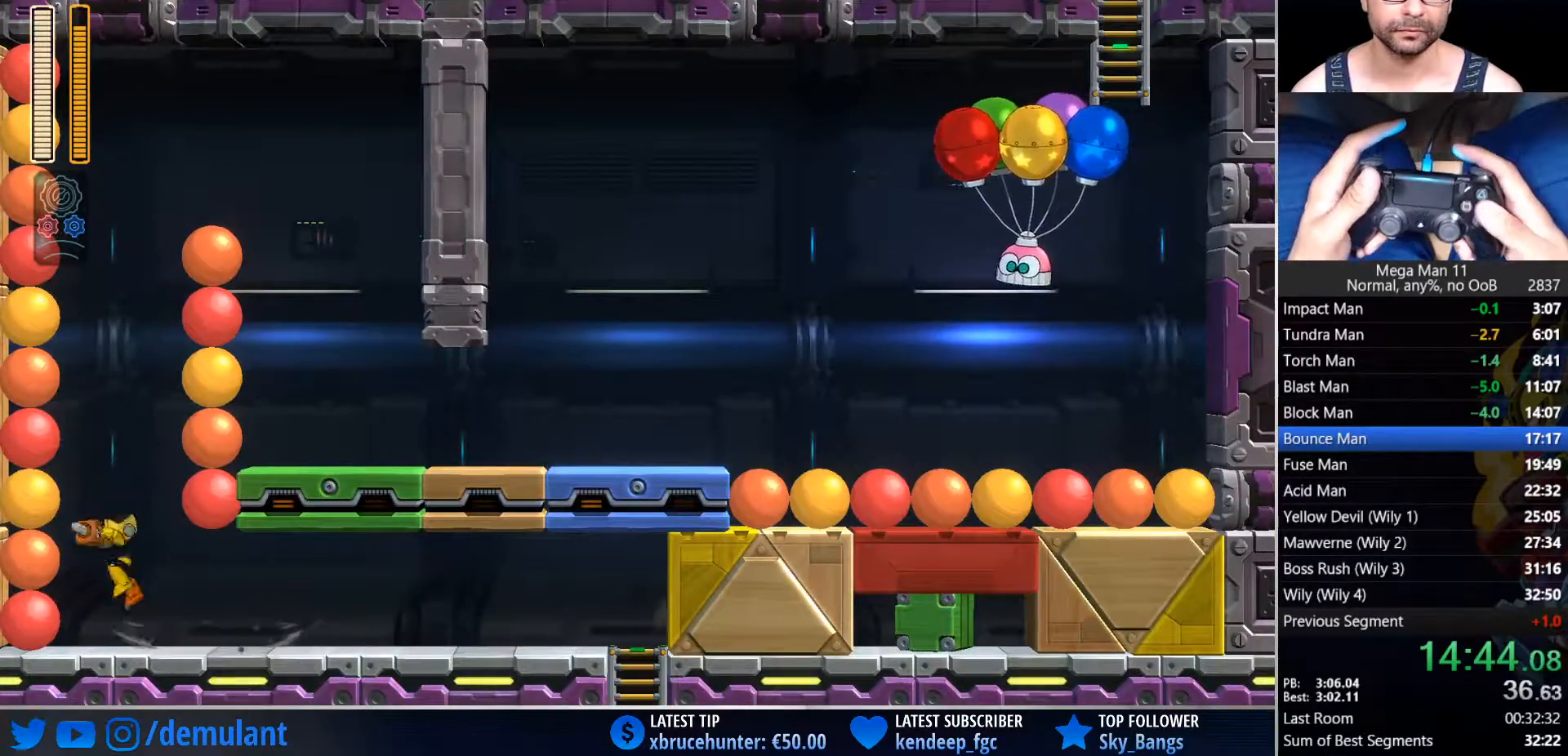
{"buttons": ["CROSS", "CIRCLE", "DPAD_RIGHT"], "left_stick": "center", "right_stick": "center", "events": [[17, "DPAD_LEFT", "up"], [183, "DPAD_LEFT", "down"], [400, "DPAD_LEFT", "up"], [417, "DPAD_RIGHT", "down"]]}
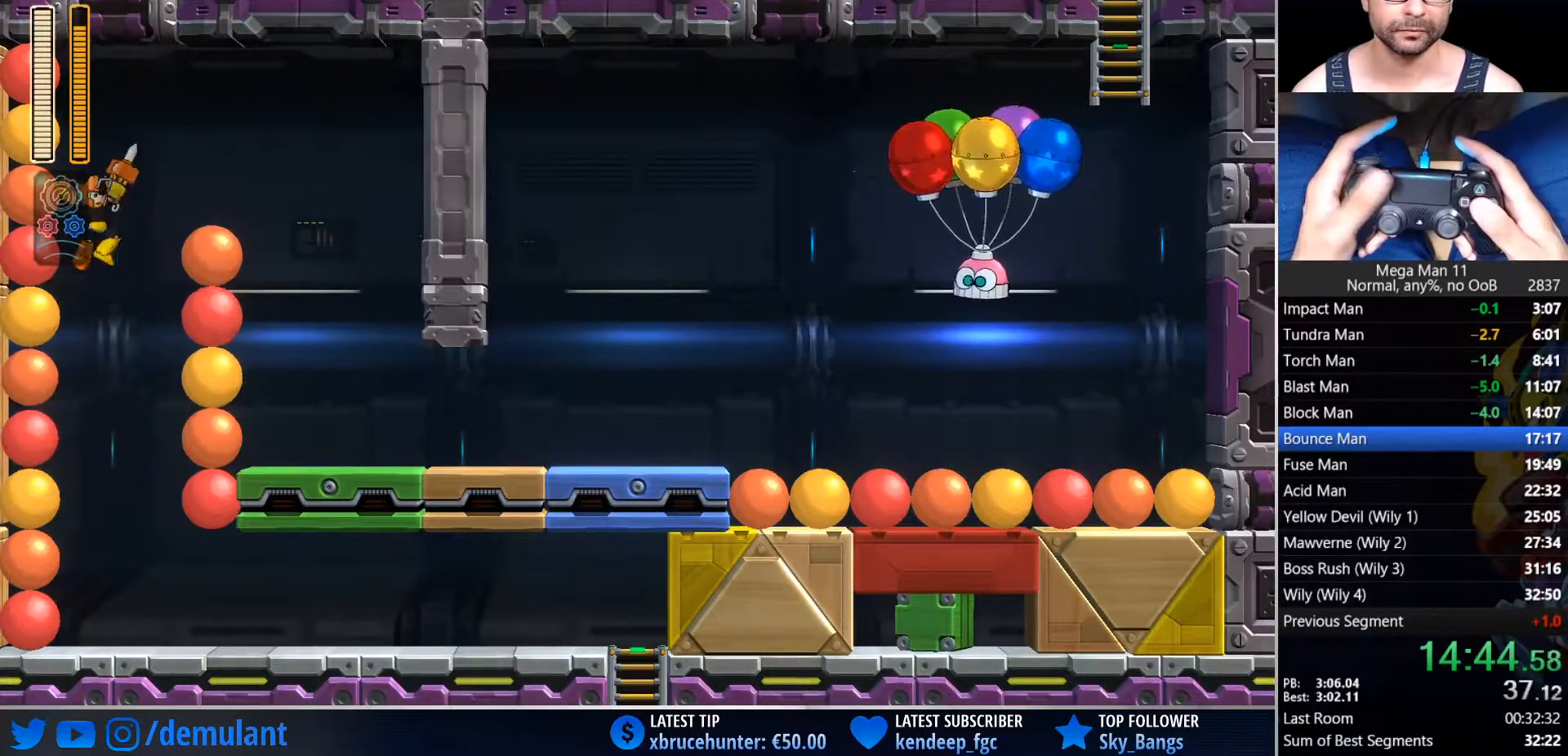
{"buttons": ["DPAD_RIGHT"], "left_stick": "center", "right_stick": "center", "events": [[283, "CROSS", "up"], [317, "CIRCLE", "up"]]}
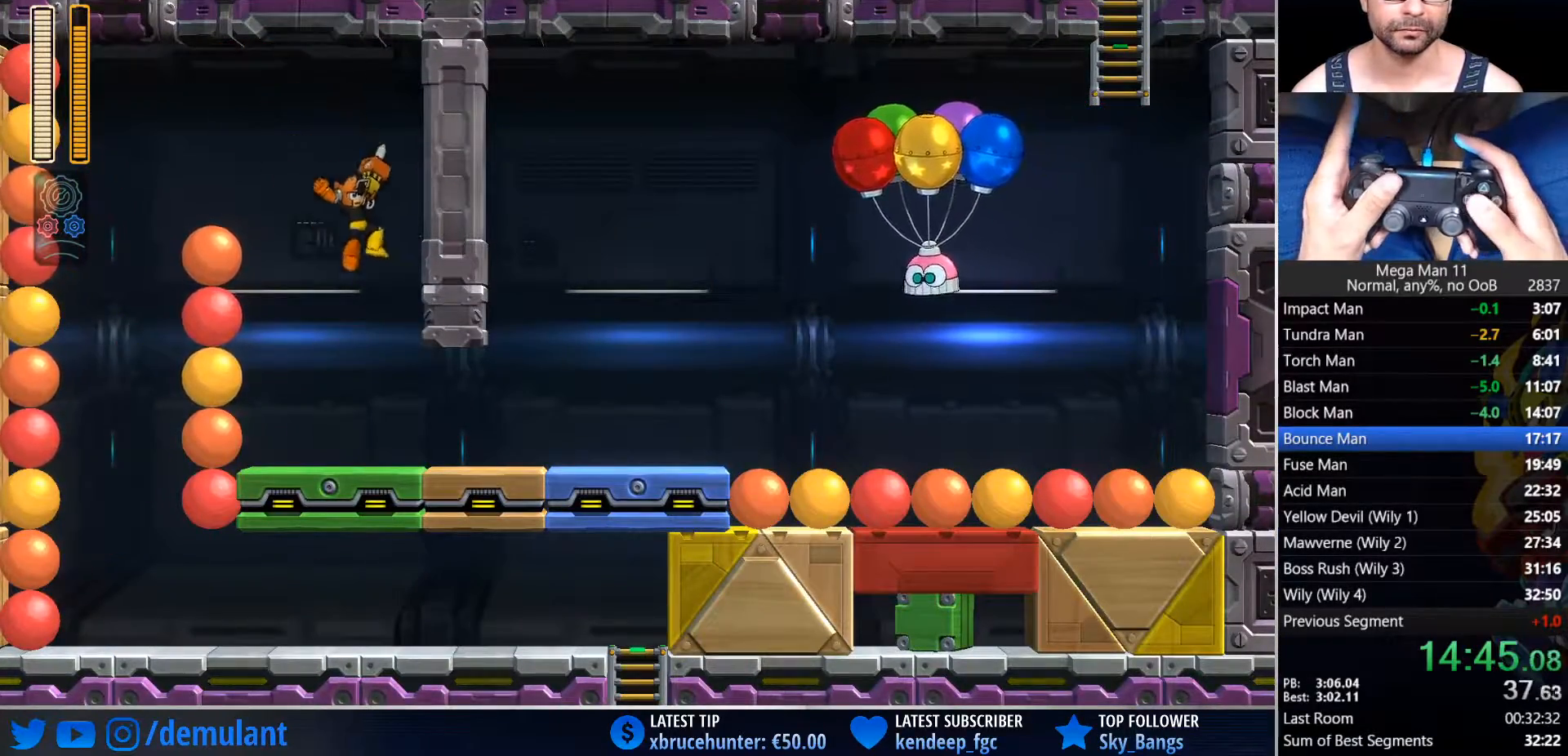
{"buttons": ["CROSS", "DPAD_RIGHT"], "left_stick": "center", "right_stick": "center", "events": [[83, "L1", "down"], [183, "L1", "up"], [183, "TRIANGLE", "down"], [233, "L1", "down"], [350, "L1", "up"], [367, "CROSS", "down"], [367, "TRIANGLE", "up"]]}
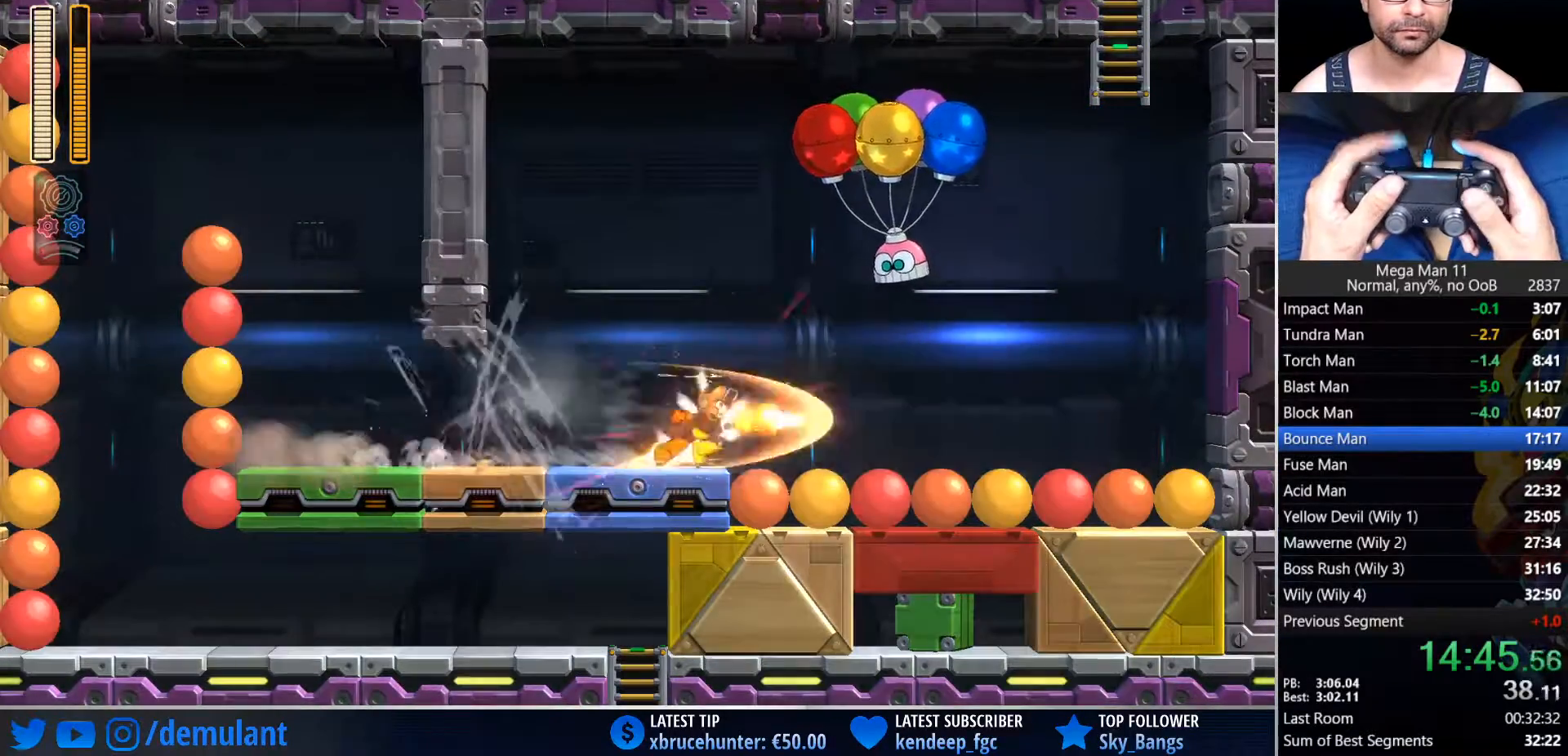
{"buttons": ["CROSS", "DPAD_UP", "DPAD_RIGHT"], "left_stick": "center", "right_stick": "center", "events": [[467, "DPAD_UP", "down"]]}
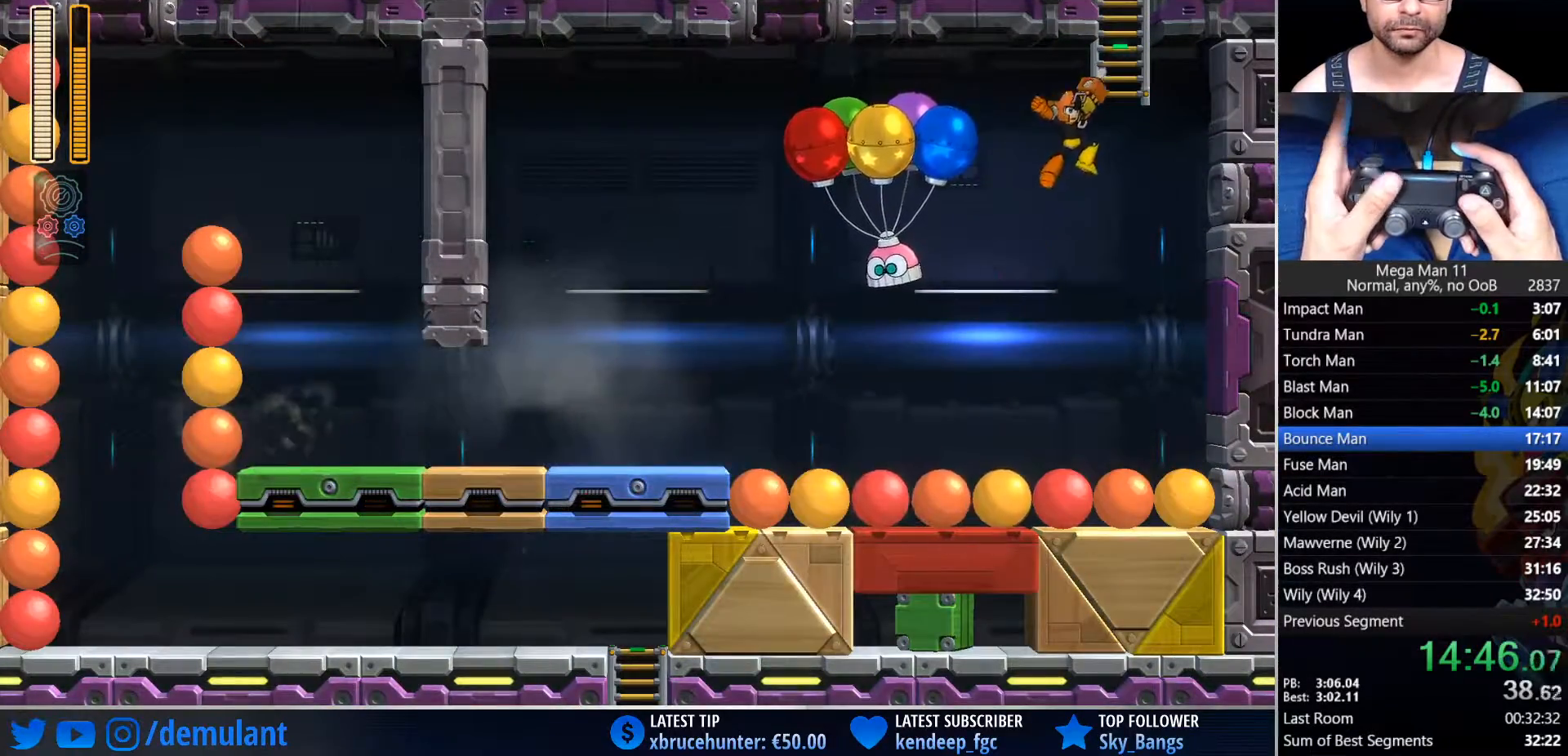
{"buttons": [], "left_stick": "center", "right_stick": "center", "events": [[67, "CROSS", "up"], [83, "DPAD_RIGHT", "up"], [250, "L2", "down"], [400, "DPAD_UP", "up"], [400, "L2", "up"], [450, "CROSS", "down"], [500, "CROSS", "up"]]}
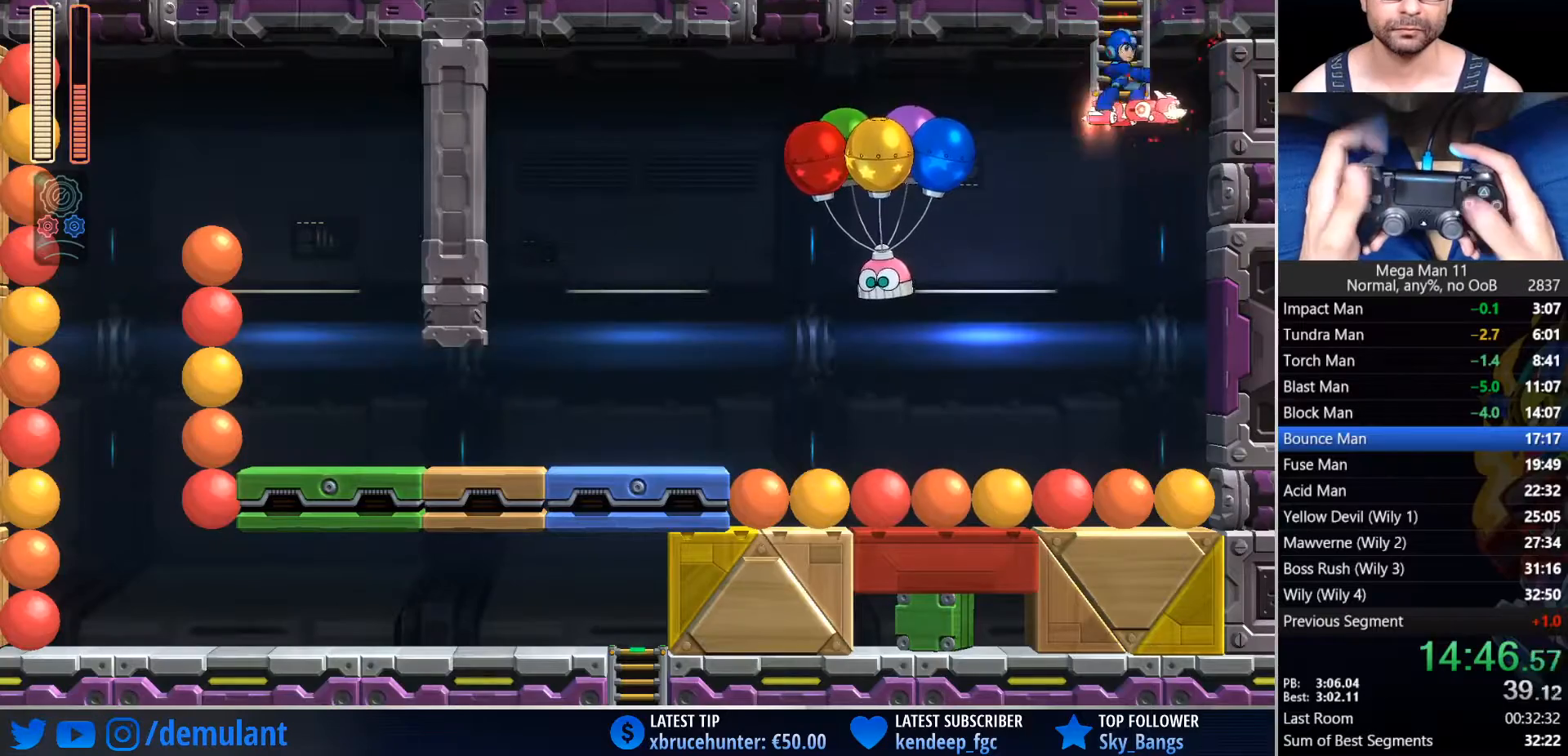
{"buttons": ["DPAD_UP"], "left_stick": "center", "right_stick": "up-left", "events": [[50, "CROSS", "down"], [217, "DPAD_UP", "down"], [300, "CROSS", "up"], [400, "right_stick", "up-left"]]}
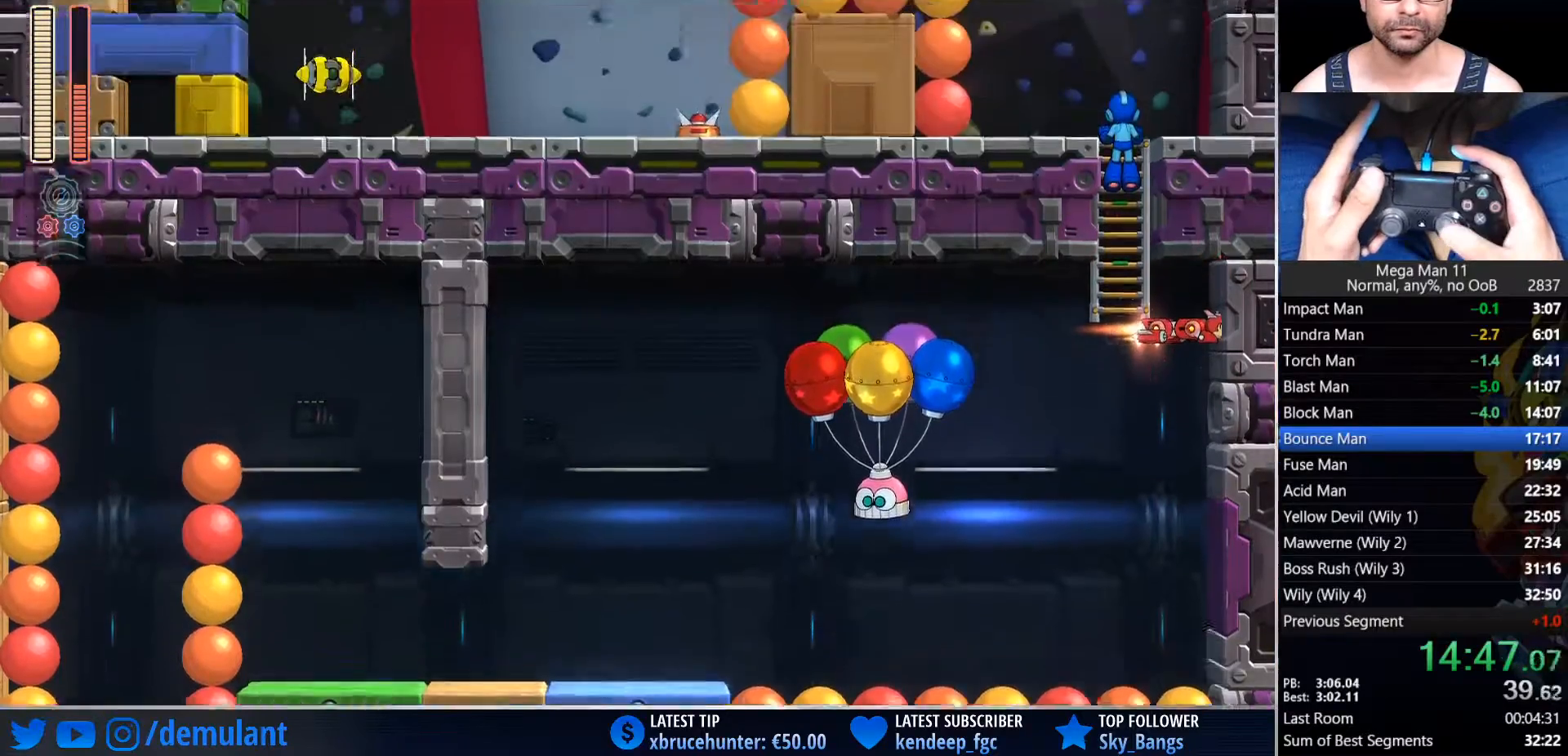
{"buttons": ["DPAD_UP"], "left_stick": "center", "right_stick": "up-left", "events": []}